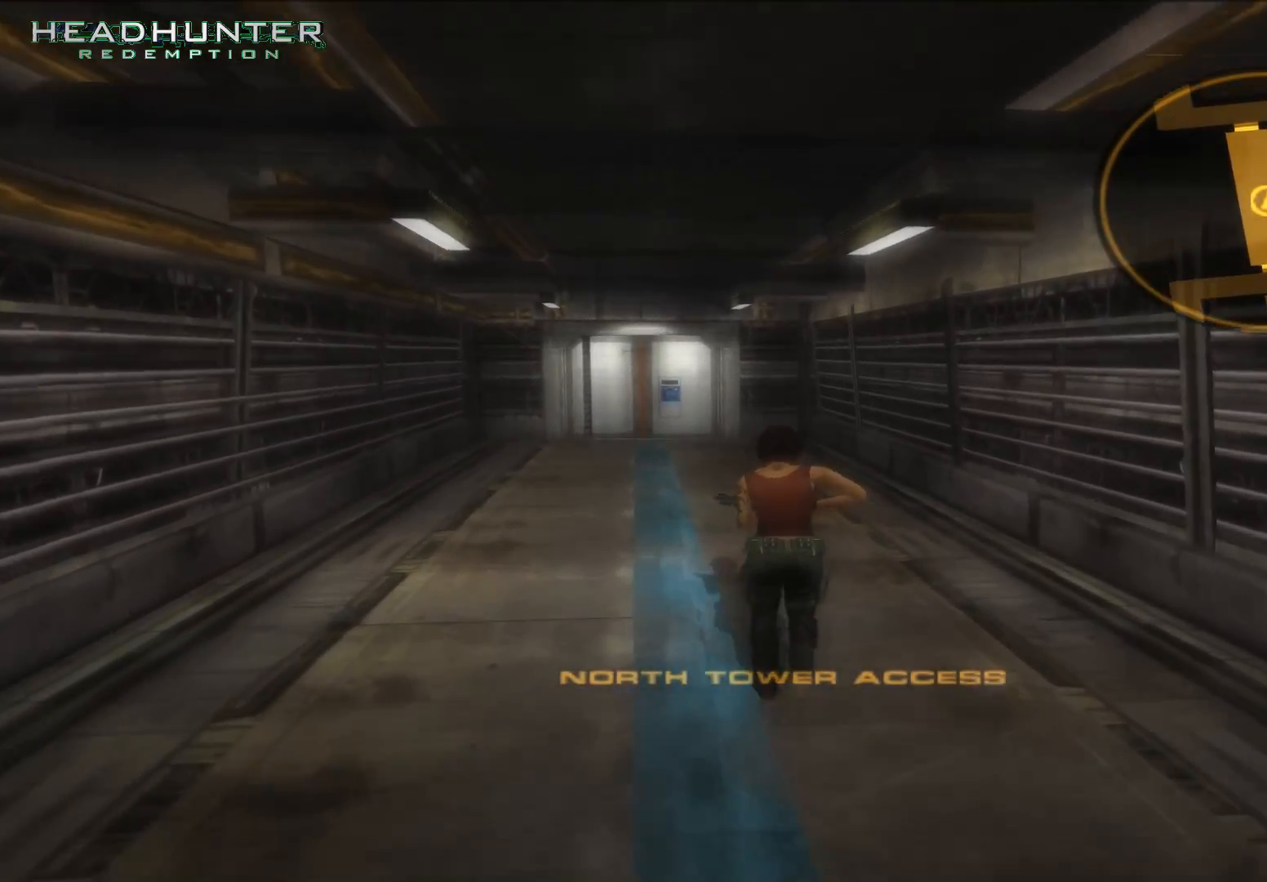
Gameplay with a controller (Xbox layout); each line is a JSON object with the inputs held at the frame after it. "button_events" lists button changes between this image and that frame as [ms after this image, input, new state], when the widget could be followed in between (sticks are given only as held states). Not read: L3.
{"buttons": [], "left_stick": "up", "right_stick": "center"}
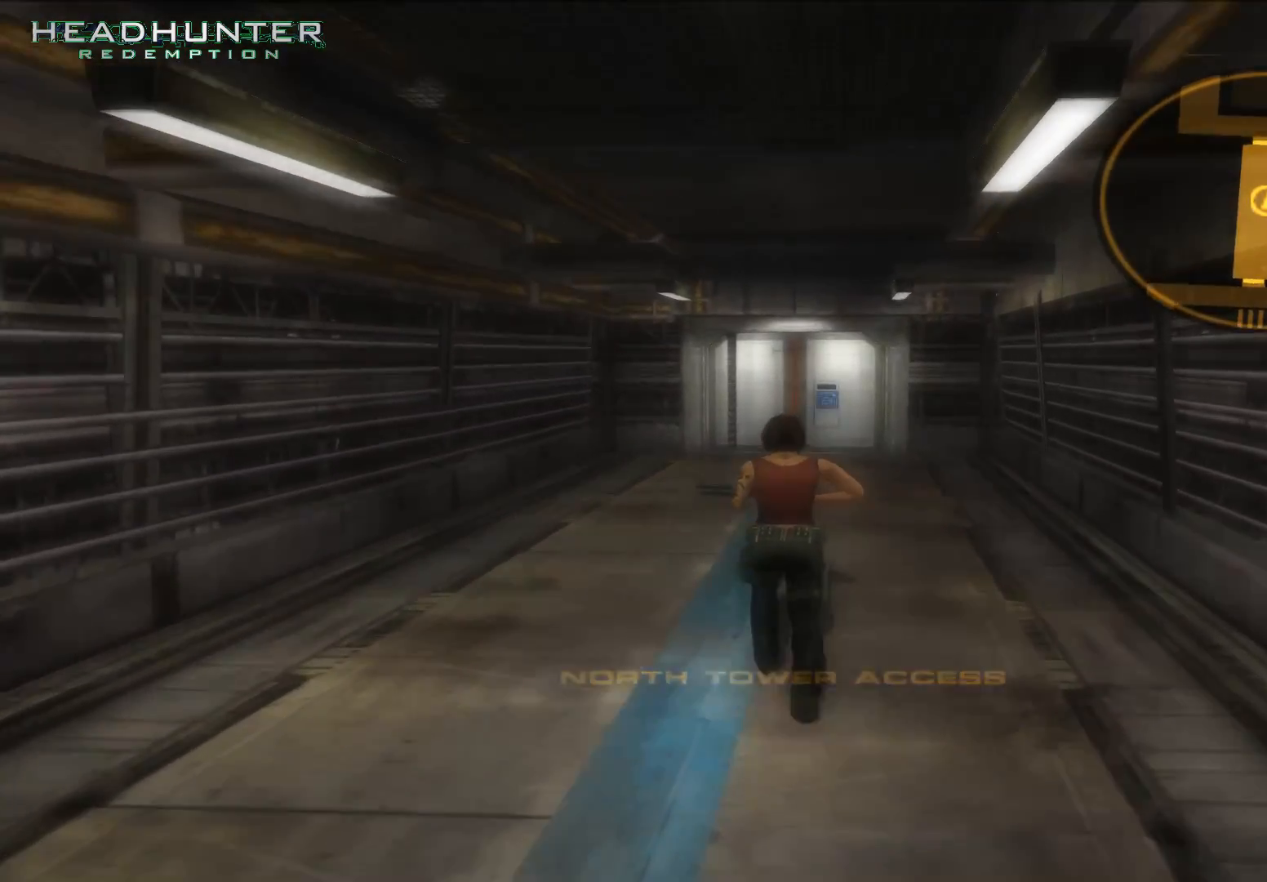
{"buttons": [], "left_stick": "up", "right_stick": "center", "button_events": []}
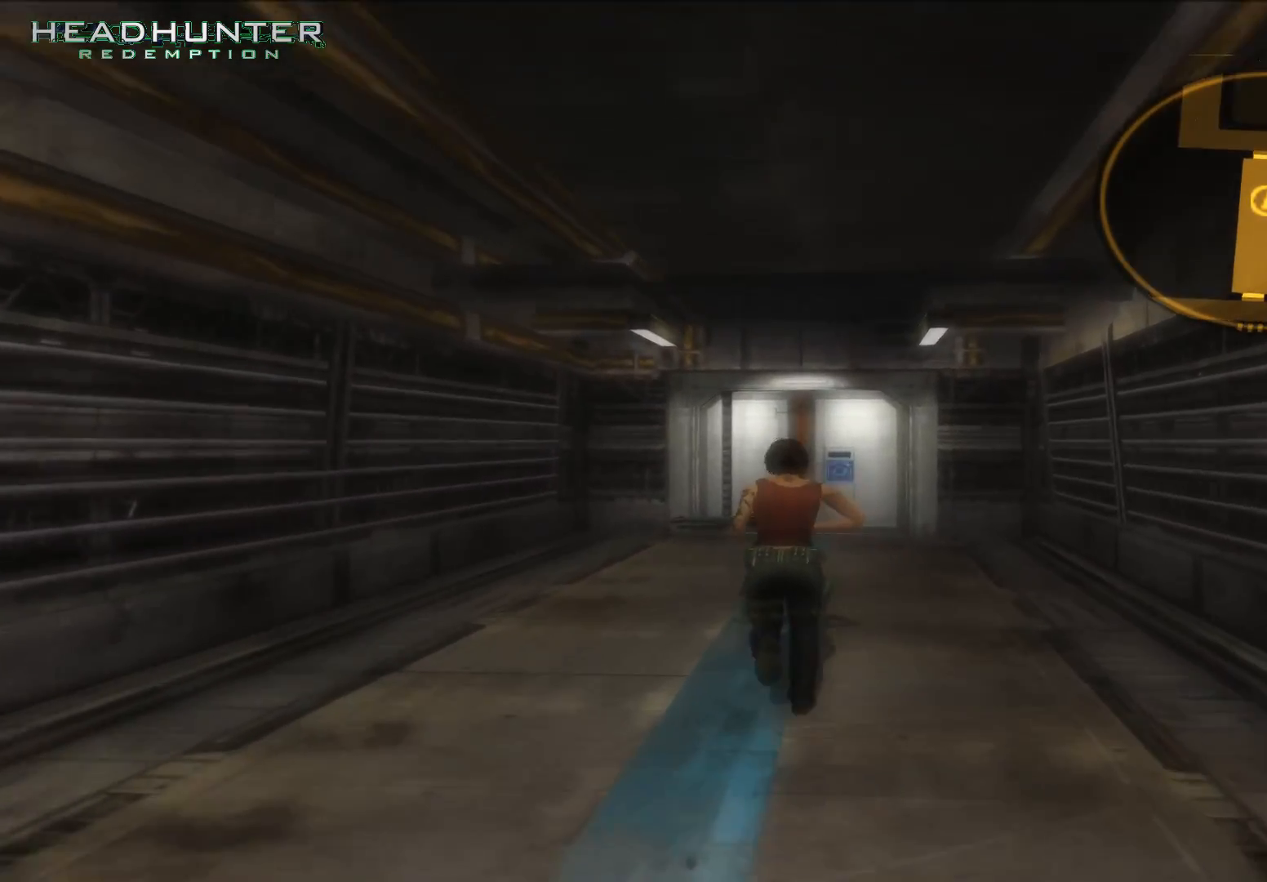
{"buttons": [], "left_stick": "up", "right_stick": "center", "button_events": []}
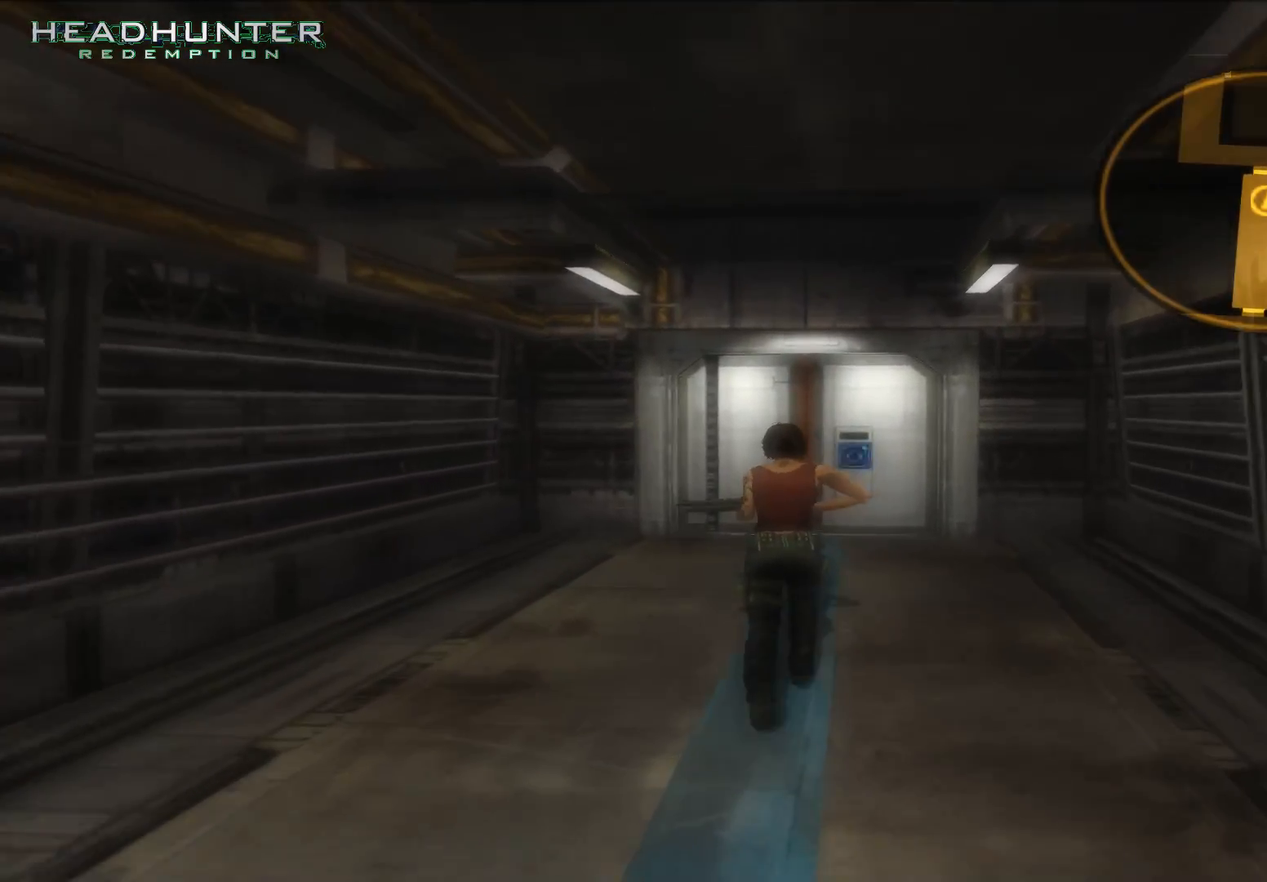
{"buttons": [], "left_stick": "up", "right_stick": "center"}
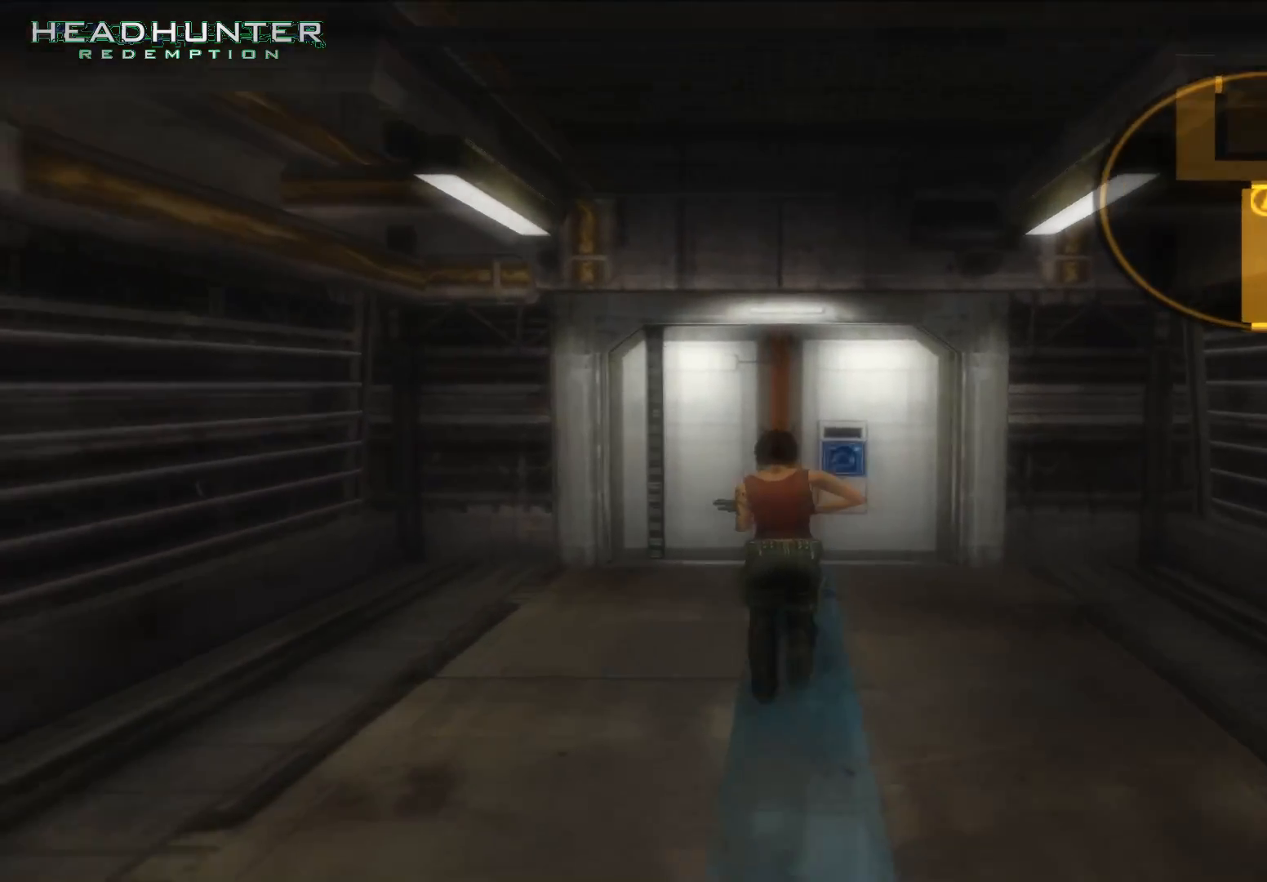
{"buttons": ["A"], "left_stick": "up", "right_stick": "center", "button_events": [[350, "A", "down"], [417, "A", "up"], [483, "A", "down"]]}
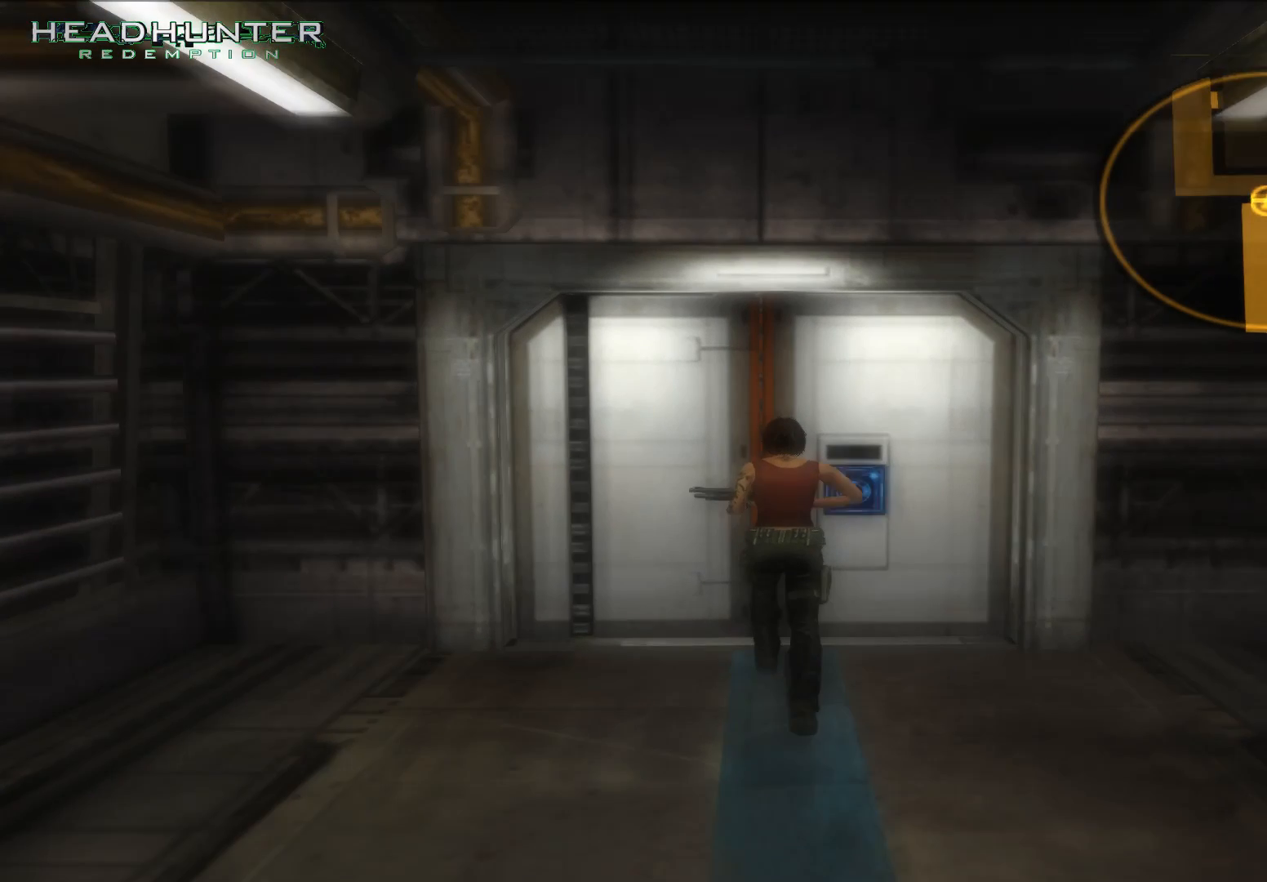
{"buttons": [], "left_stick": "up", "right_stick": "center", "button_events": [[100, "A", "up"], [167, "A", "down"], [233, "A", "up"]]}
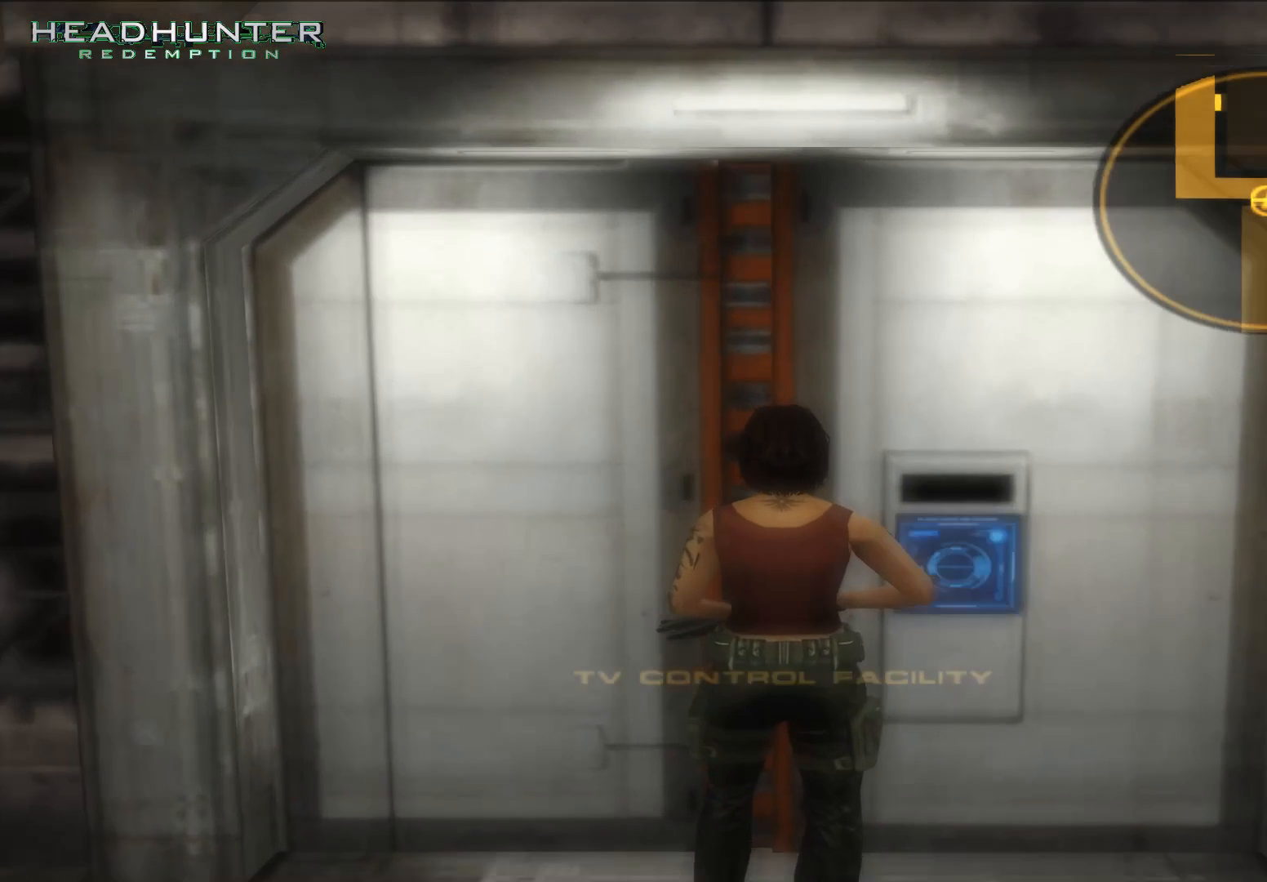
{"buttons": [], "left_stick": "up", "right_stick": "center", "button_events": []}
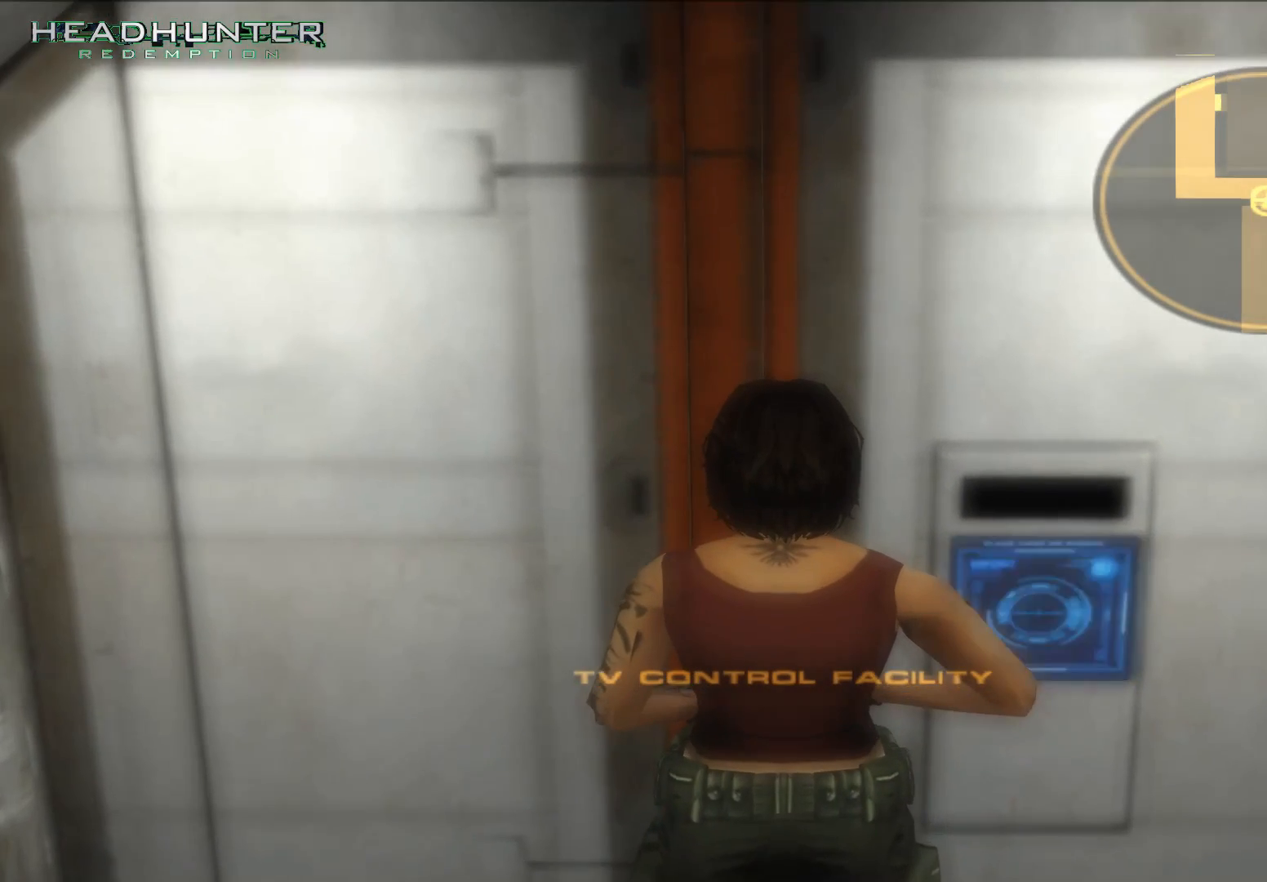
{"buttons": [], "left_stick": "up", "right_stick": "center", "button_events": []}
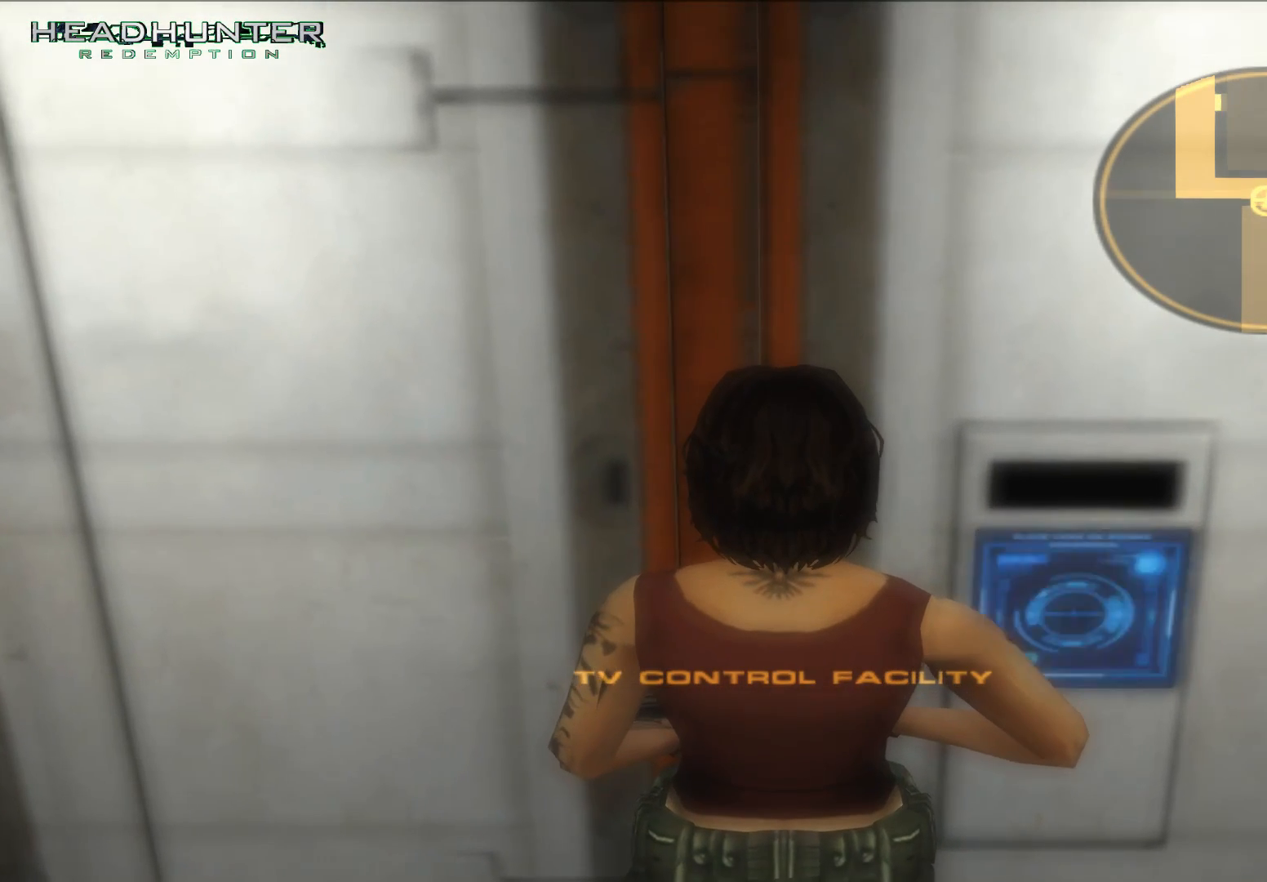
{"buttons": [], "left_stick": "up", "right_stick": "center", "button_events": []}
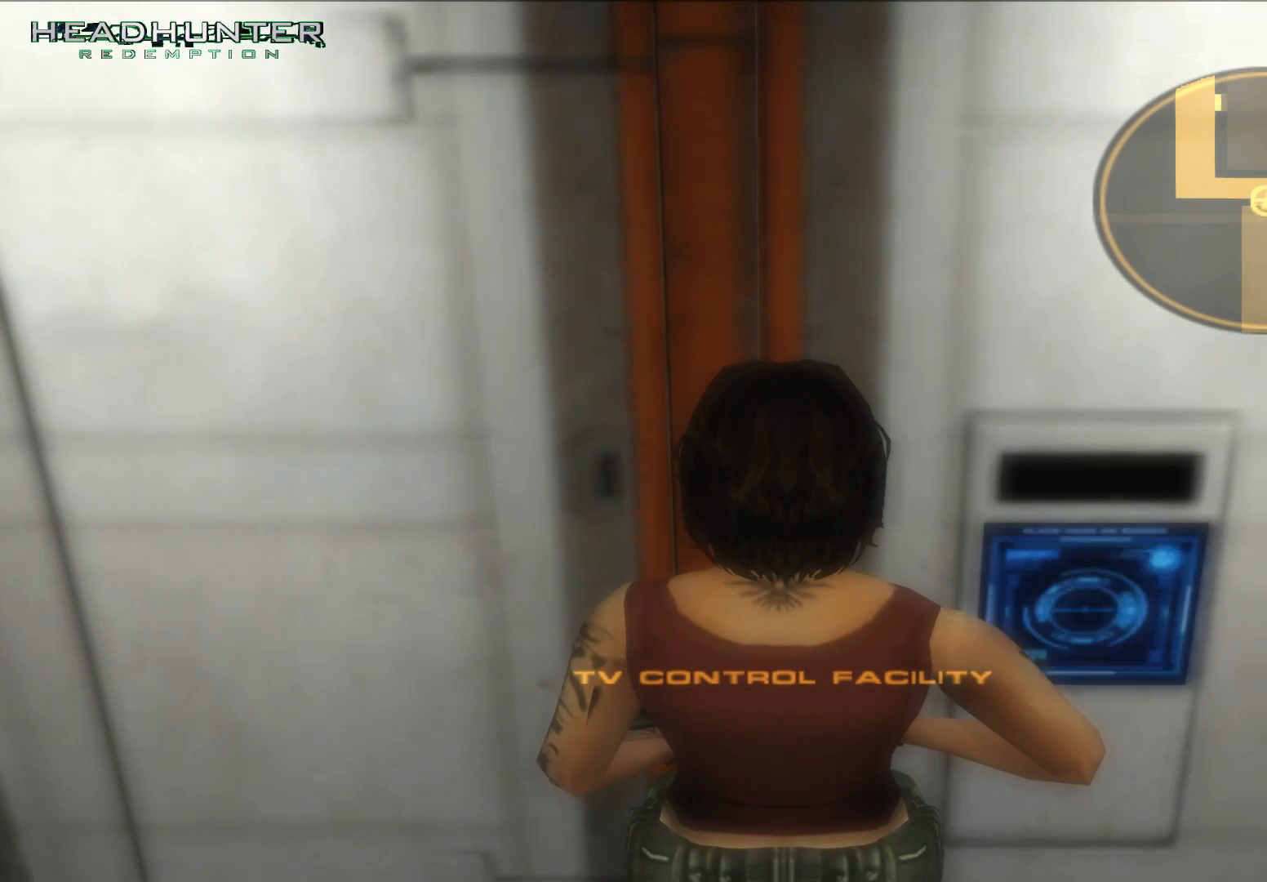
{"buttons": [], "left_stick": "up", "right_stick": "center", "button_events": []}
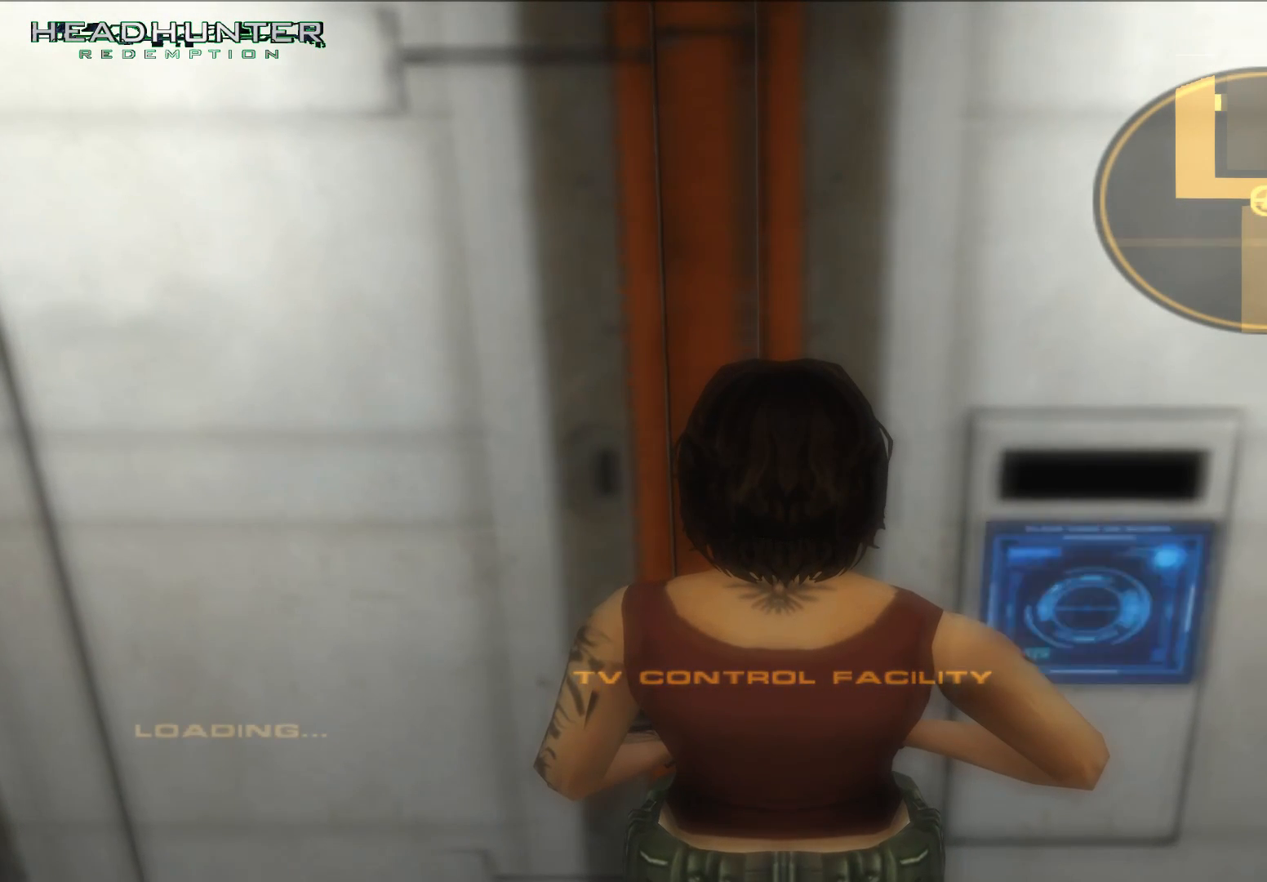
{"buttons": [], "left_stick": "up", "right_stick": "center", "button_events": []}
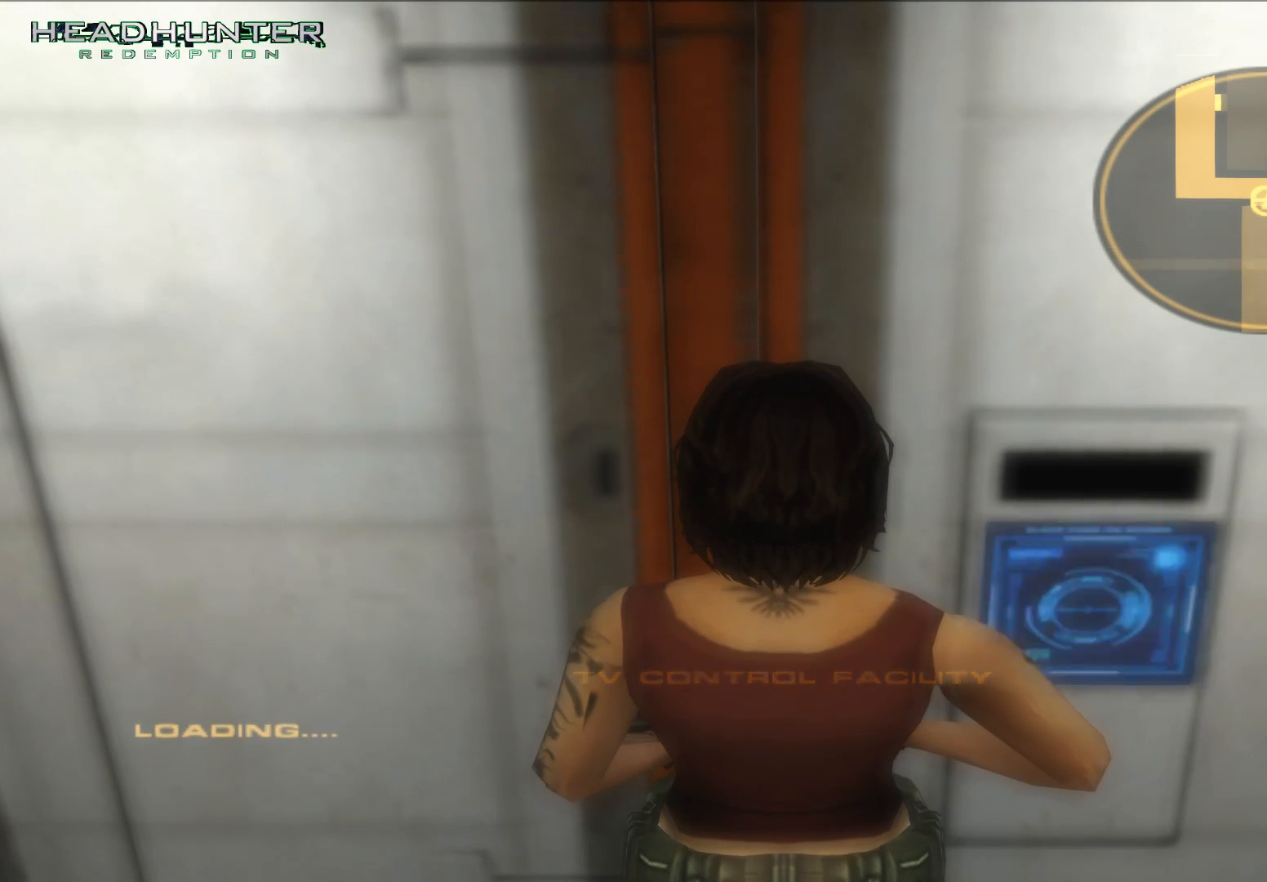
{"buttons": [], "left_stick": "up", "right_stick": "center", "button_events": []}
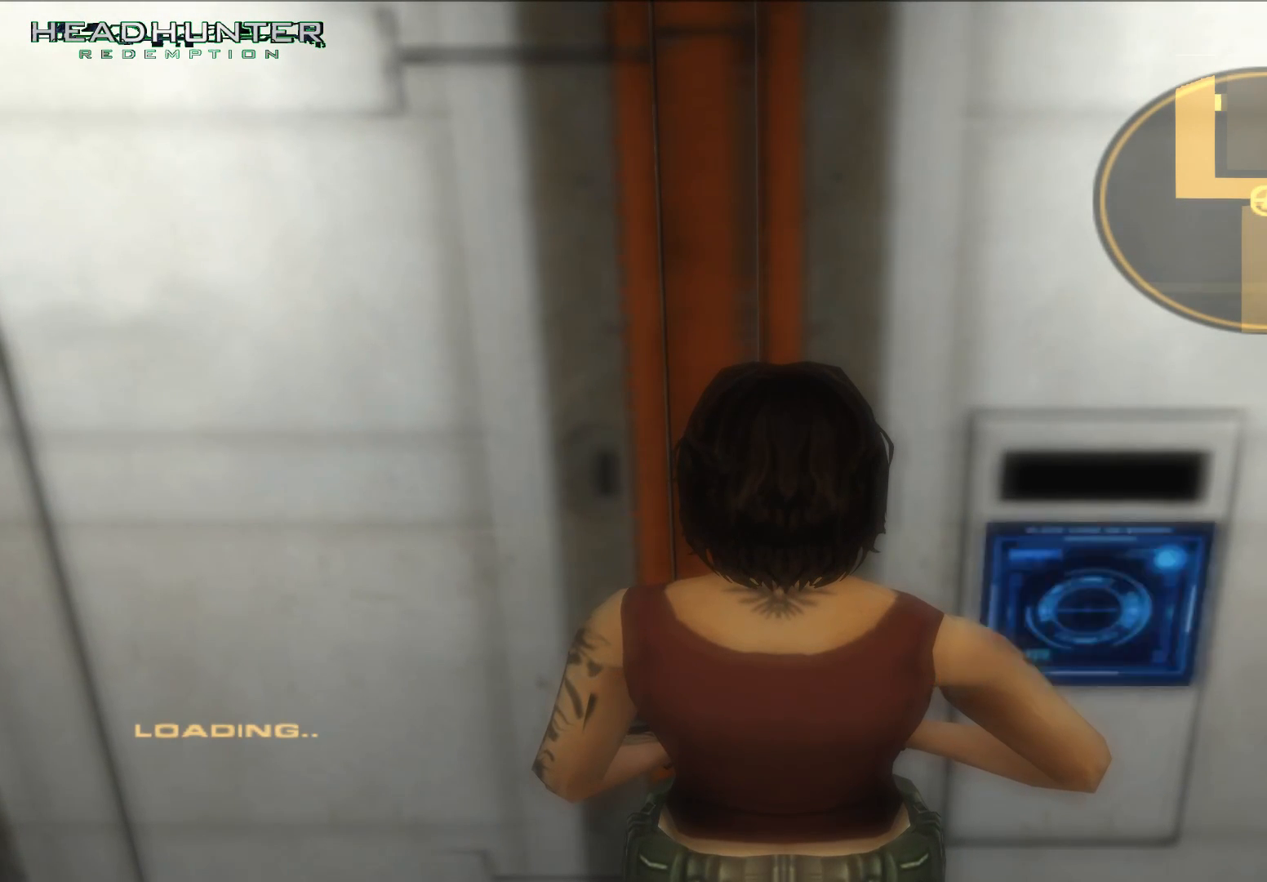
{"buttons": [], "left_stick": "up", "right_stick": "center", "button_events": []}
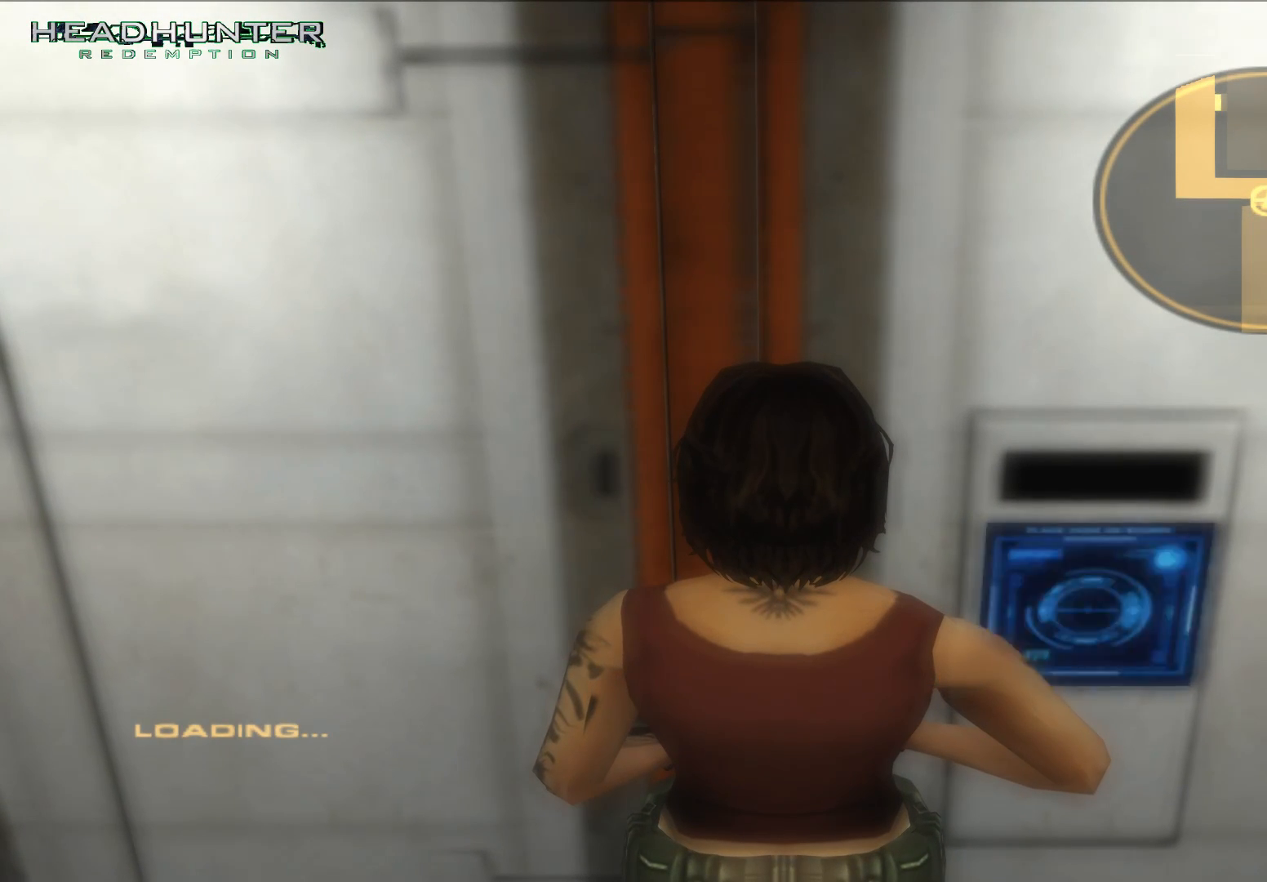
{"buttons": [], "left_stick": "up", "right_stick": "center", "button_events": []}
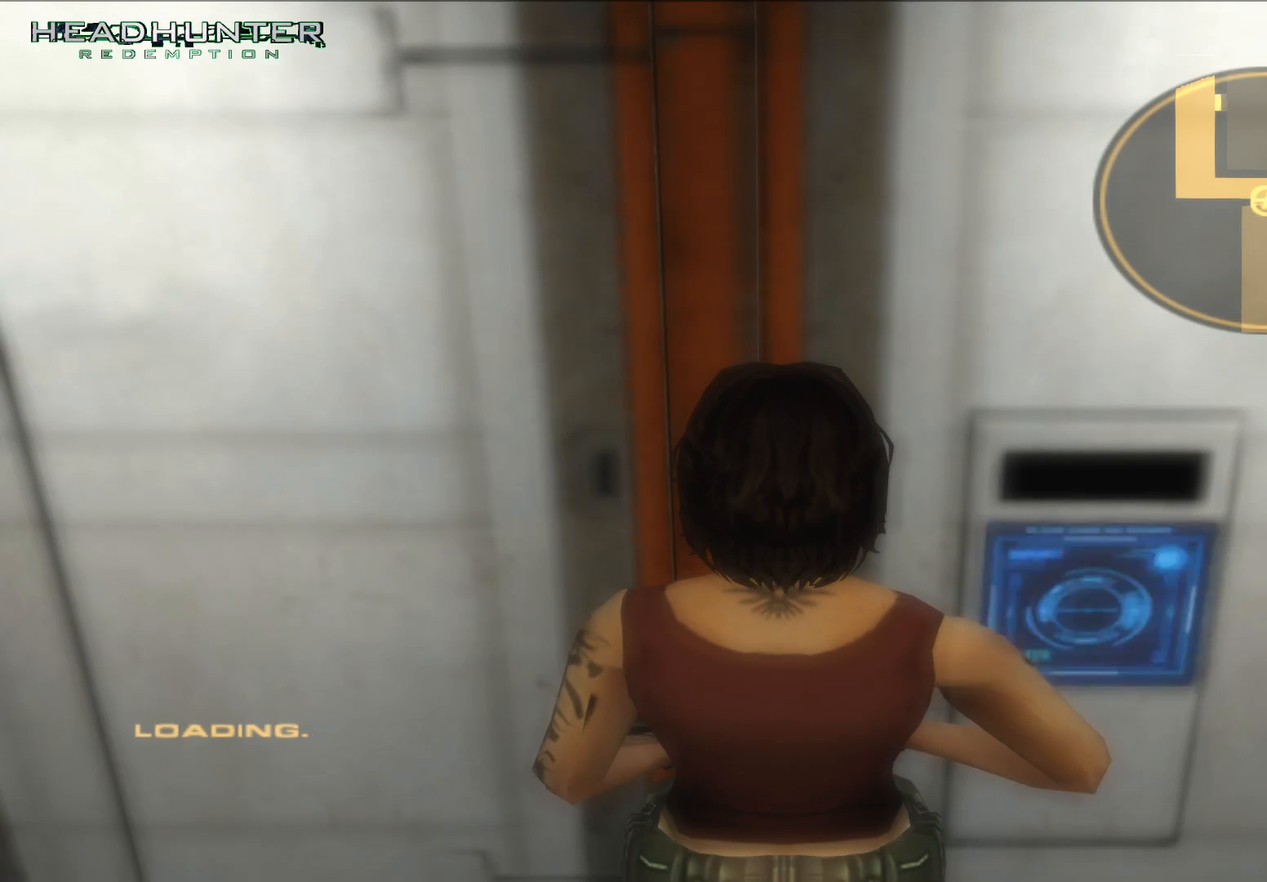
{"buttons": [], "left_stick": "up", "right_stick": "center", "button_events": []}
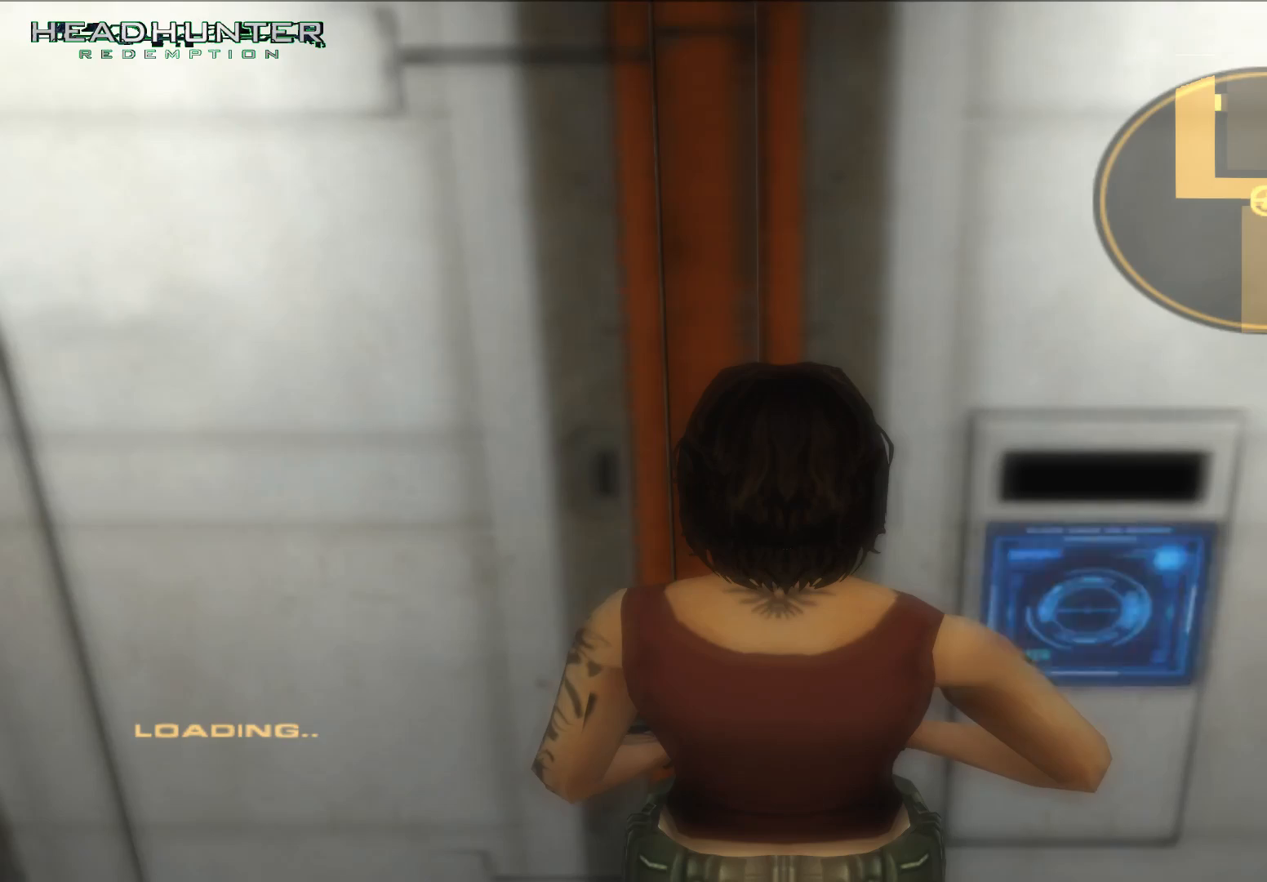
{"buttons": [], "left_stick": "up", "right_stick": "center", "button_events": []}